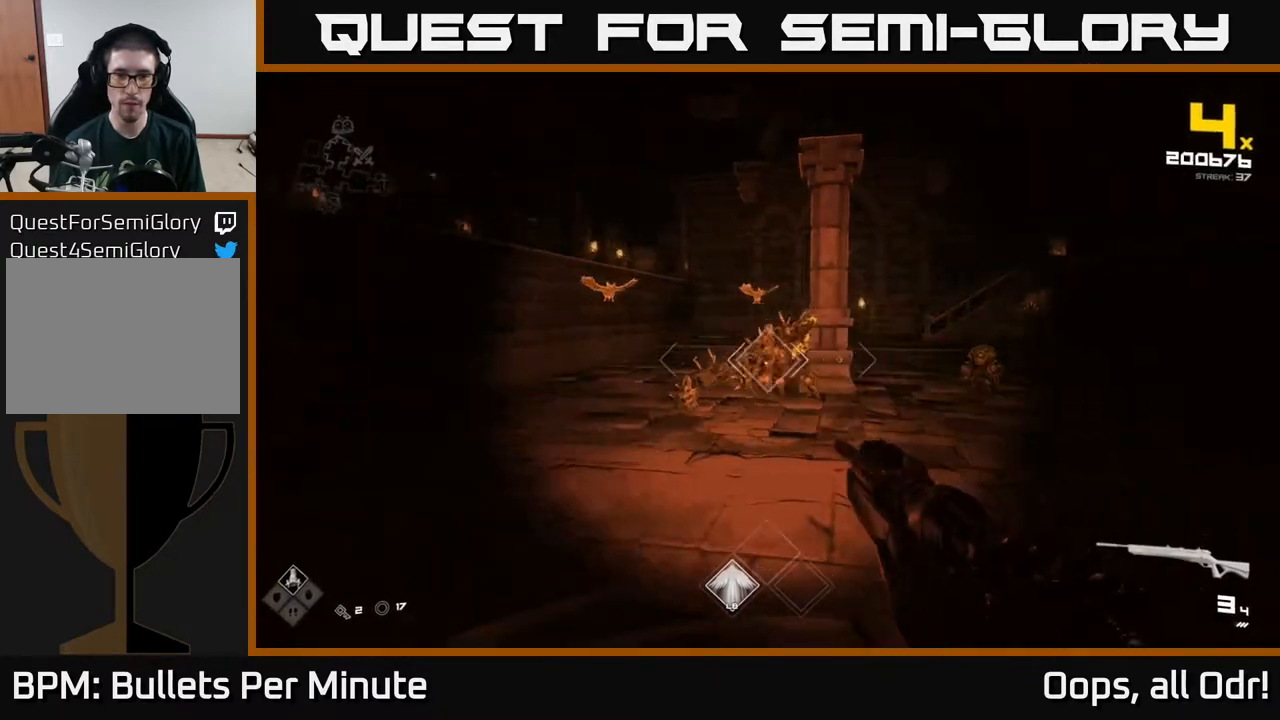
Gameplay with a controller (Xbox layout); each line is a JSON object with the inputs held at the frame after it. "events" lists button and stick changes between this image and that frame as [ms after this image, input, new state], when the widget could be followed in between.
{"buttons": ["R2"], "left_stick": "up", "right_stick": "center", "events": [[117, "R2", "down"], [133, "left_stick", "up-right"], [167, "right_stick", "center"], [200, "R2", "up"], [200, "left_stick", "center"], [400, "left_stick", "up"], [400, "right_stick", "up-right"], [433, "R2", "down"], [467, "right_stick", "center"]]}
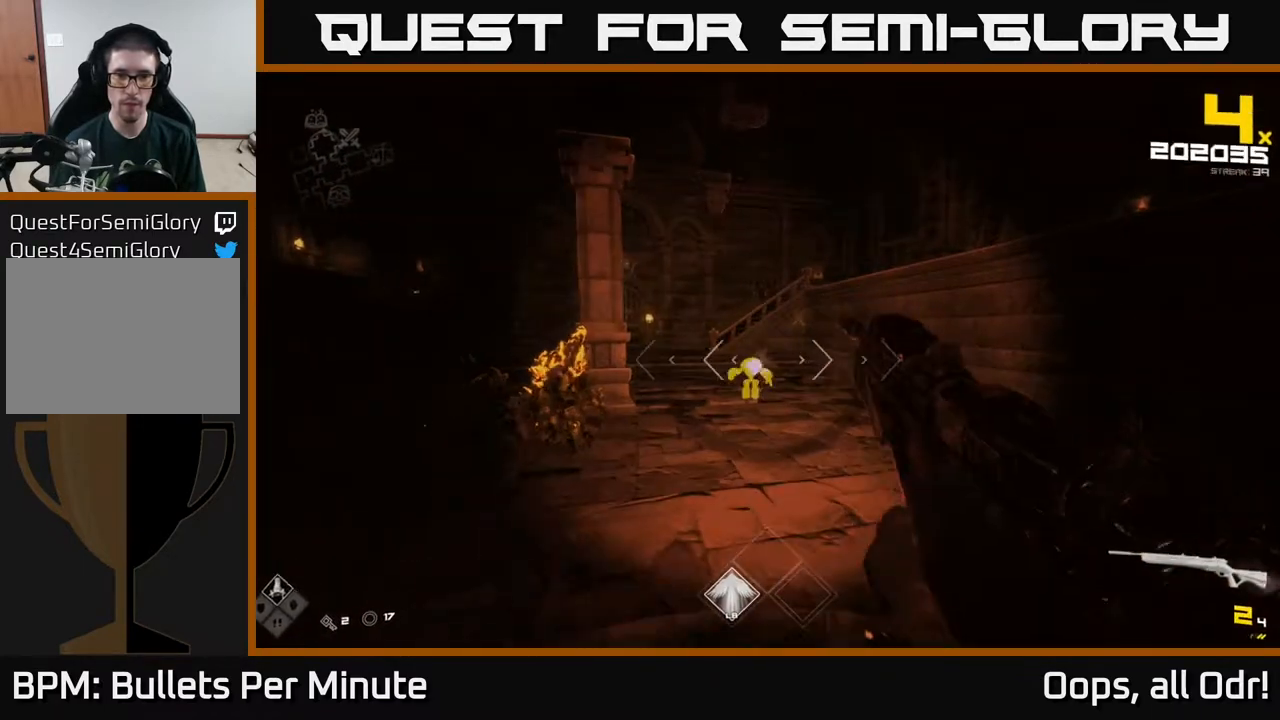
{"buttons": [], "left_stick": "up-right", "right_stick": "center", "events": [[67, "R2", "up"], [200, "left_stick", "up-right"], [250, "right_stick", "left"], [317, "R2", "down"], [367, "right_stick", "center"], [383, "R2", "up"]]}
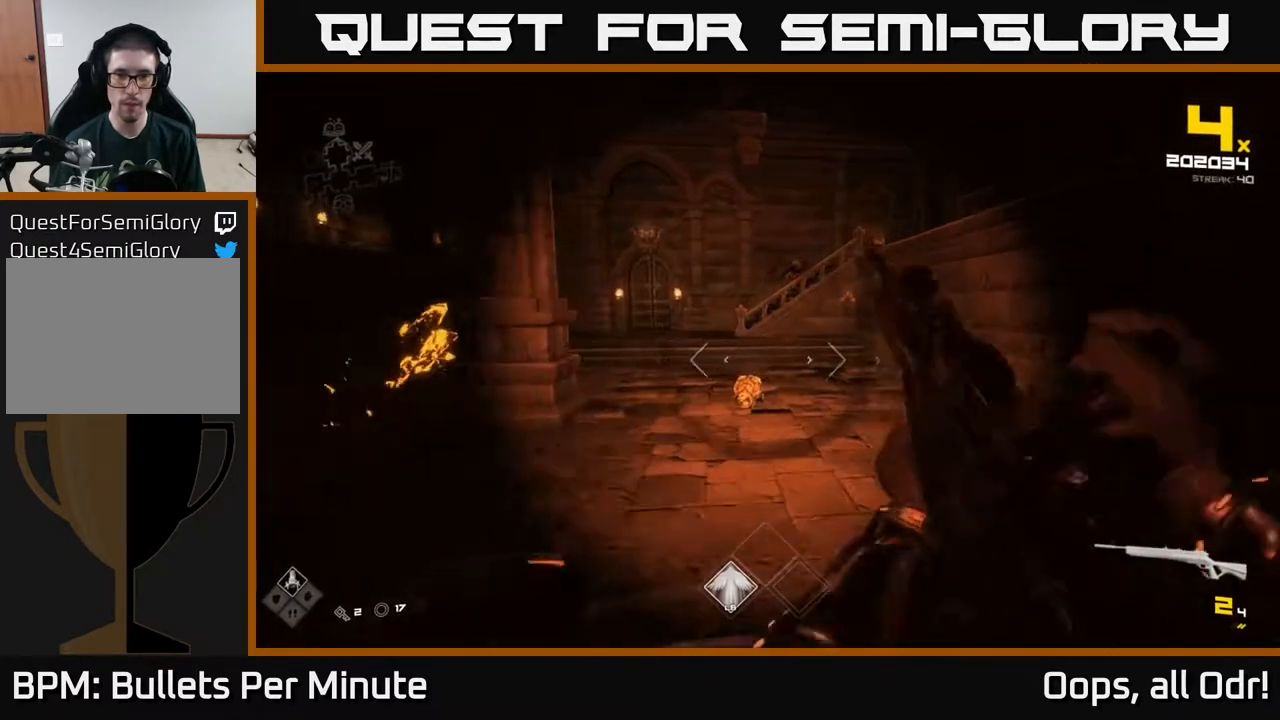
{"buttons": [], "left_stick": "up", "right_stick": "center", "events": [[50, "left_stick", "center"], [100, "A", "down"], [133, "left_stick", "up"], [217, "A", "up"], [400, "A", "down"], [500, "A", "up"]]}
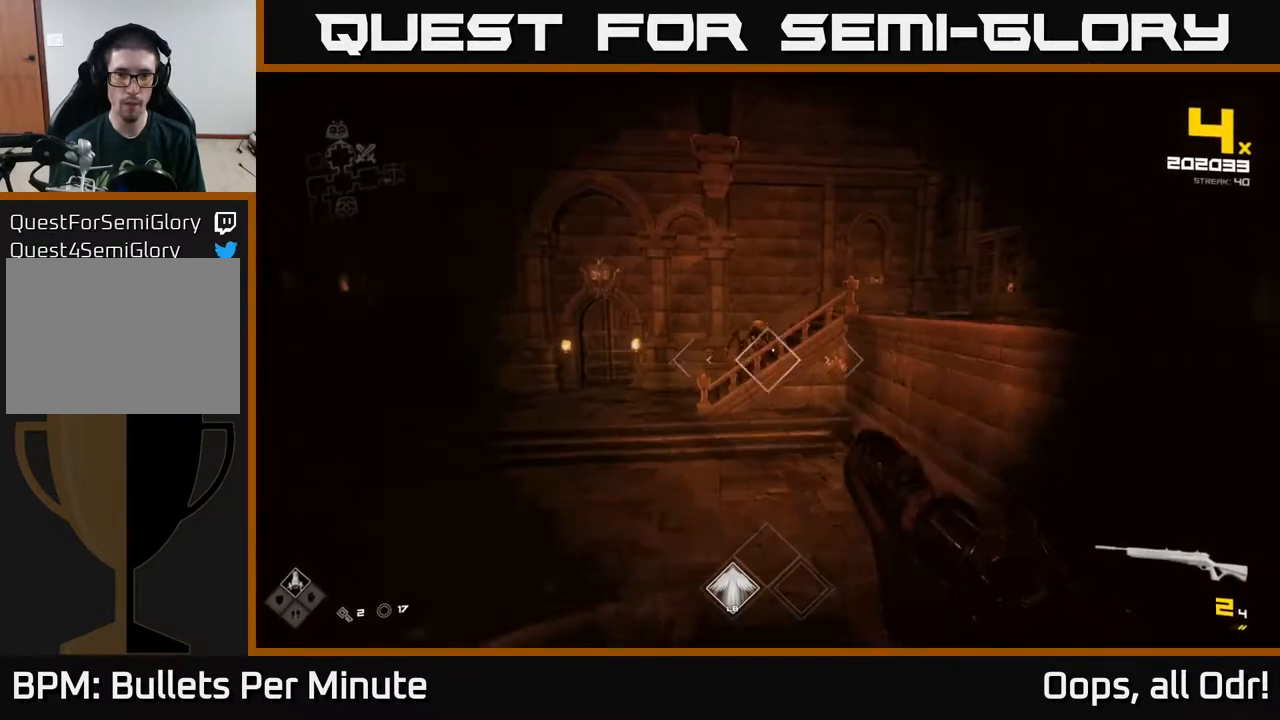
{"buttons": [], "left_stick": "up", "right_stick": "center", "events": [[83, "left_stick", "up-left"], [233, "left_stick", "up"], [283, "R2", "down"], [400, "R2", "up"]]}
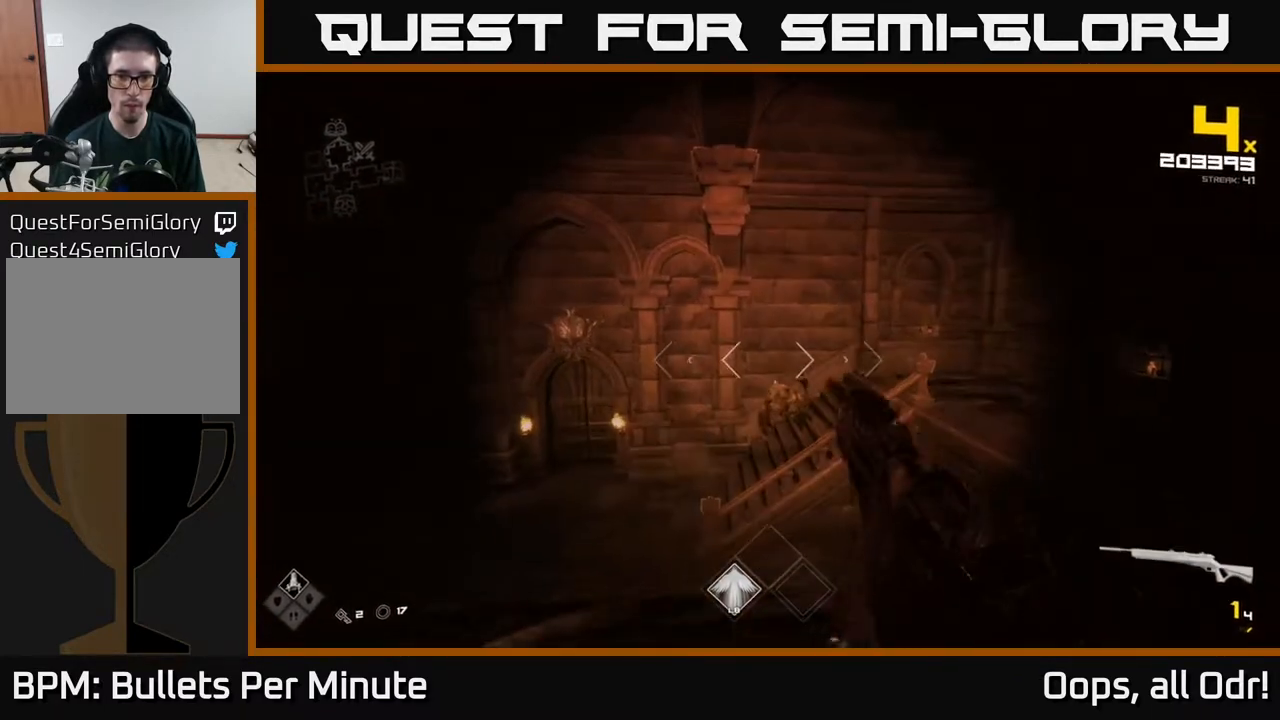
{"buttons": ["R1"], "left_stick": "up-right", "right_stick": "center", "events": [[33, "left_stick", "up-right"], [117, "A", "down"], [250, "A", "up"], [417, "R1", "down"]]}
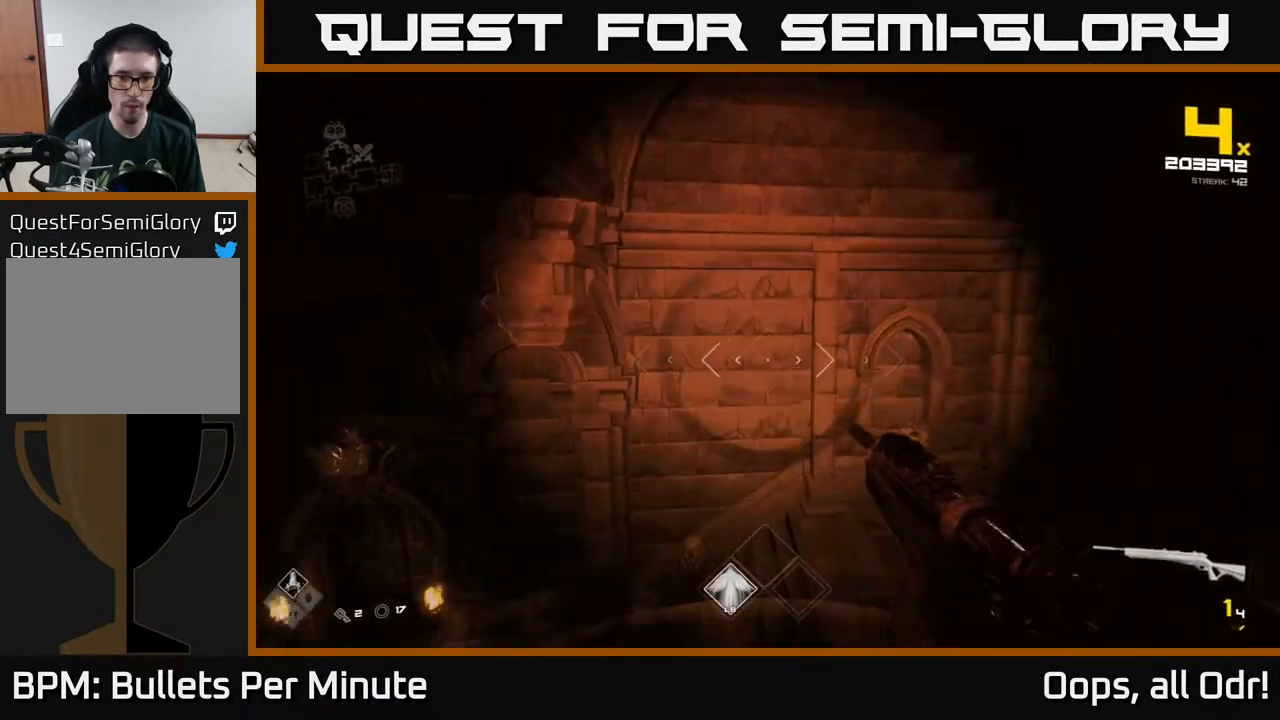
{"buttons": [], "left_stick": "center", "right_stick": "center", "events": [[33, "R1", "up"], [50, "left_stick", "right"], [67, "right_stick", "down-left"], [200, "right_stick", "left"], [283, "R1", "down"], [333, "right_stick", "center"], [400, "R1", "up"], [450, "left_stick", "center"]]}
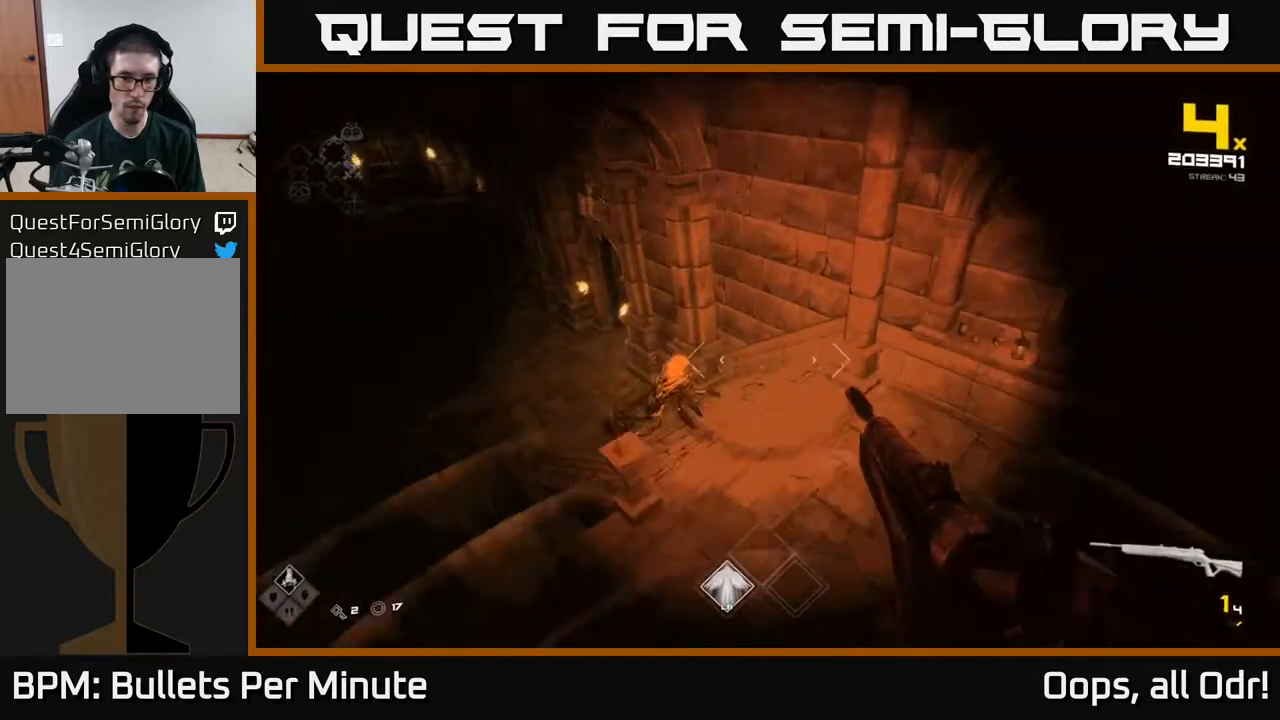
{"buttons": ["R2"], "left_stick": "up-right", "right_stick": "left", "events": [[67, "right_stick", "left"], [100, "R1", "down"], [167, "left_stick", "up"], [233, "R1", "up"], [333, "left_stick", "up-right"], [367, "right_stick", "center"], [450, "R2", "down"], [467, "right_stick", "left"]]}
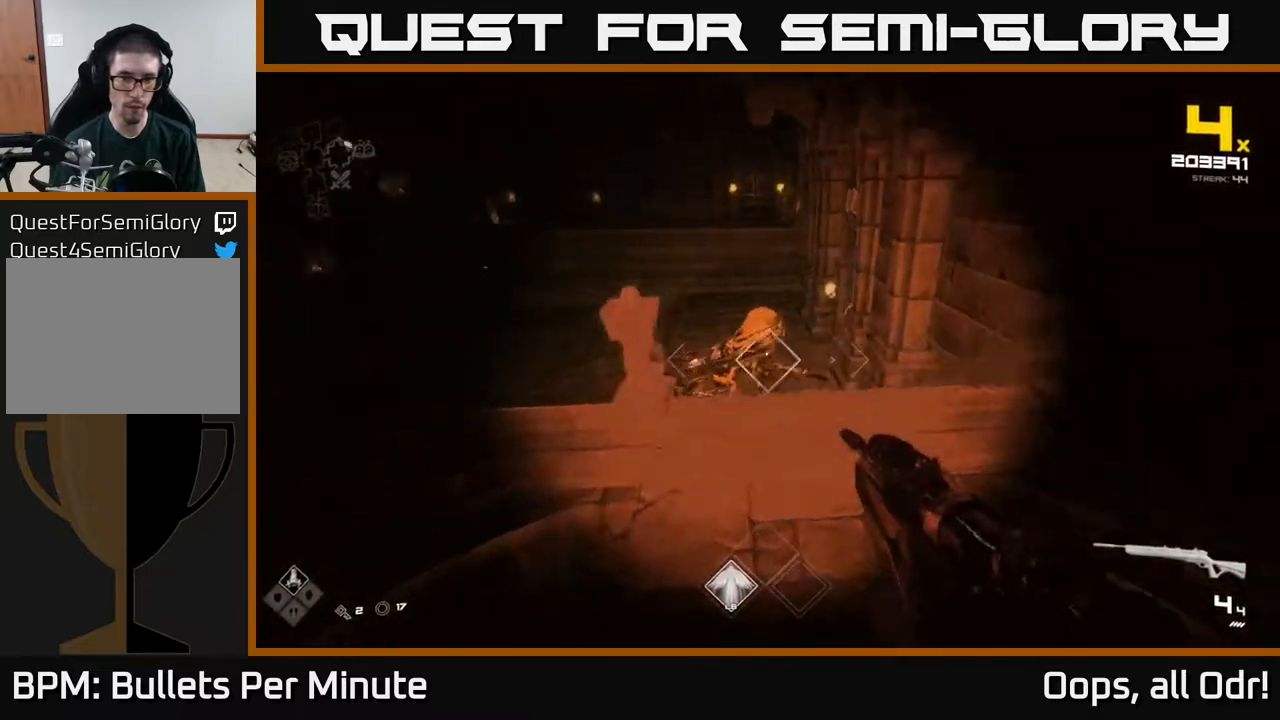
{"buttons": [], "left_stick": "right", "right_stick": "center", "events": [[83, "R2", "up"], [100, "right_stick", "center"], [150, "left_stick", "center"], [300, "right_stick", "left"], [317, "R2", "down"], [333, "left_stick", "right"], [450, "R2", "up"], [500, "right_stick", "center"]]}
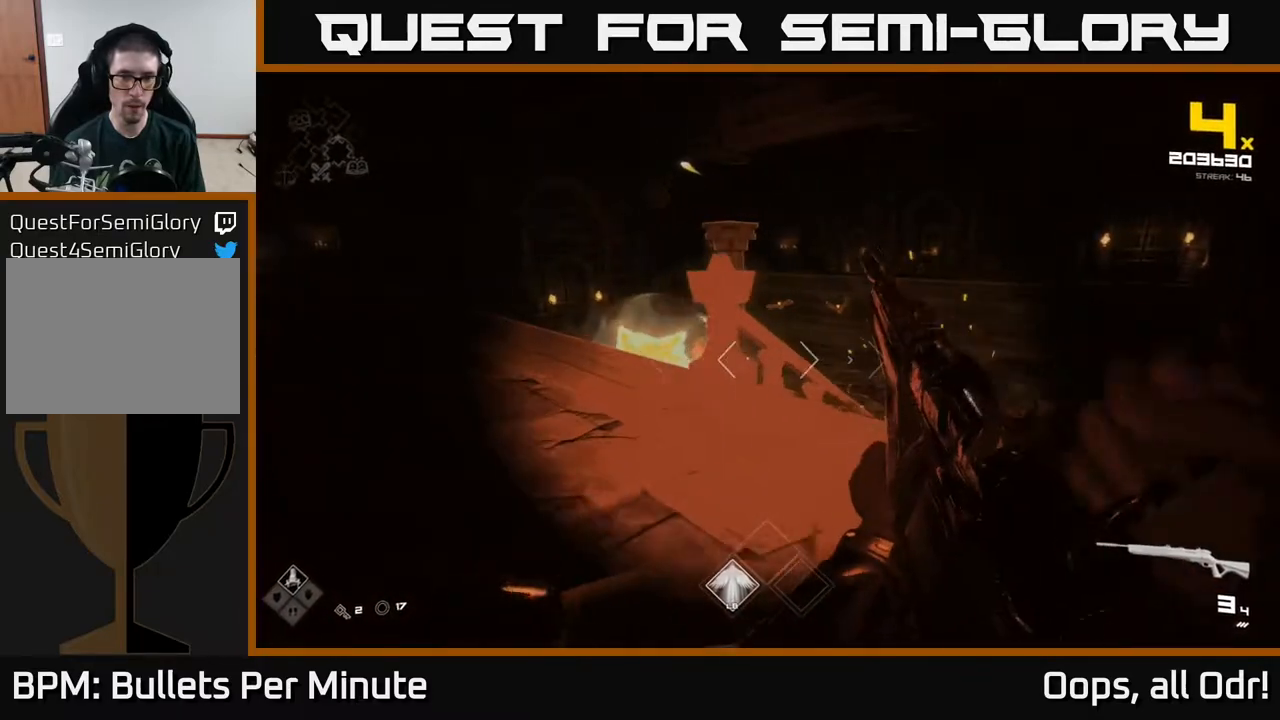
{"buttons": ["A"], "left_stick": "center", "right_stick": "center", "events": [[67, "left_stick", "center"], [150, "A", "down"], [200, "left_stick", "left"], [267, "A", "up"], [467, "left_stick", "center"], [483, "A", "down"]]}
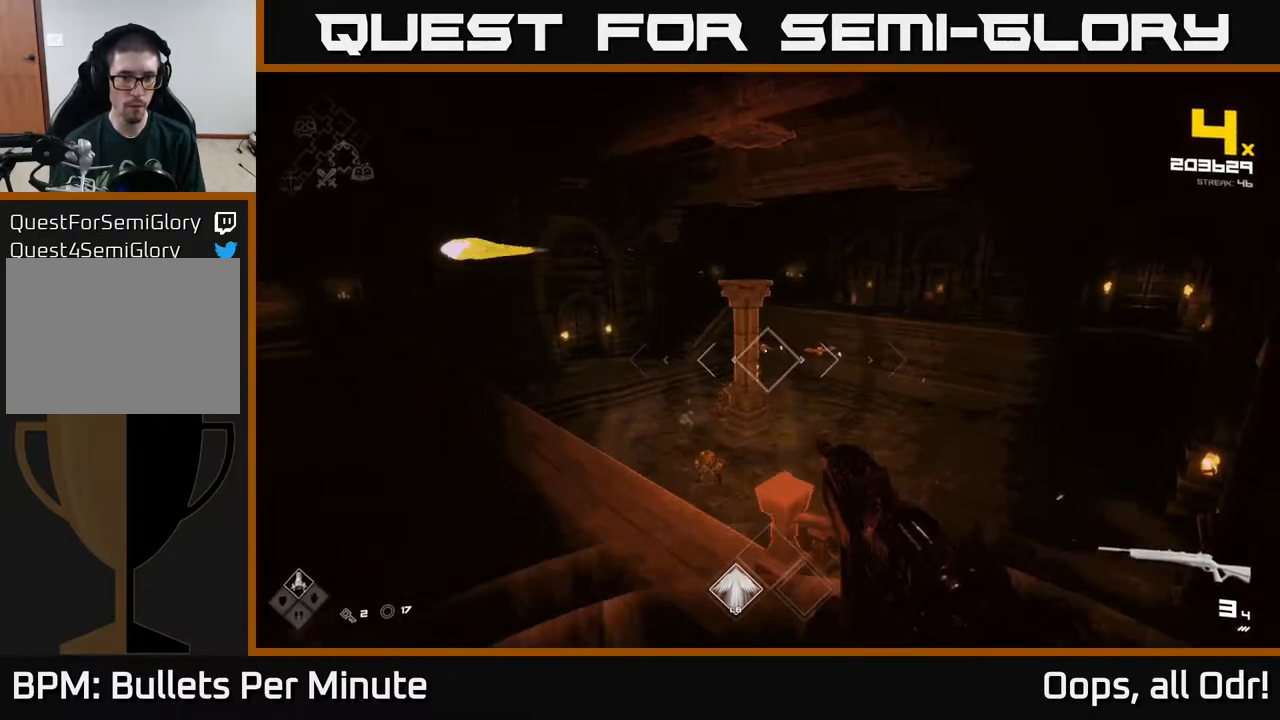
{"buttons": [], "left_stick": "center", "right_stick": "center", "events": [[50, "A", "up"], [83, "left_stick", "up"], [167, "right_stick", "down"], [317, "right_stick", "up-right"], [367, "R2", "down"], [367, "right_stick", "center"], [417, "left_stick", "center"], [500, "R2", "up"]]}
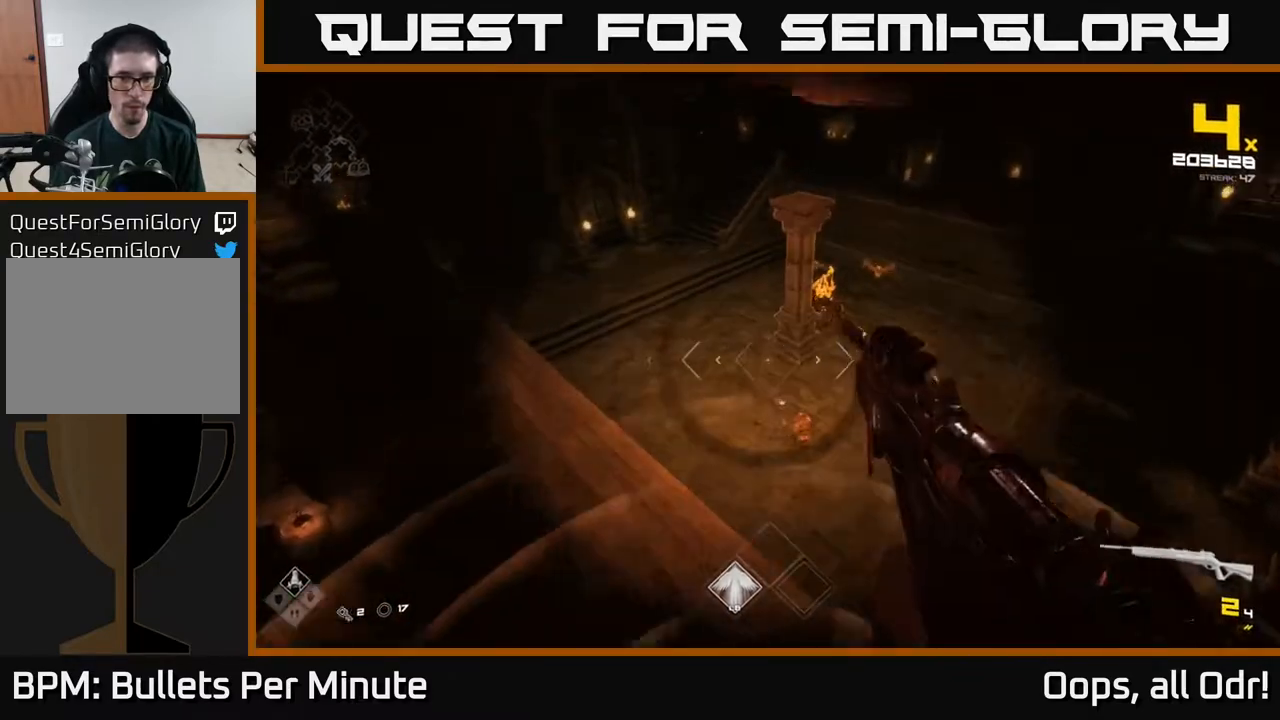
{"buttons": [], "left_stick": "left", "right_stick": "center", "events": [[67, "left_stick", "left"], [83, "right_stick", "down-right"], [217, "R2", "down"], [233, "left_stick", "center"], [267, "R2", "up"], [267, "right_stick", "center"], [467, "left_stick", "left"]]}
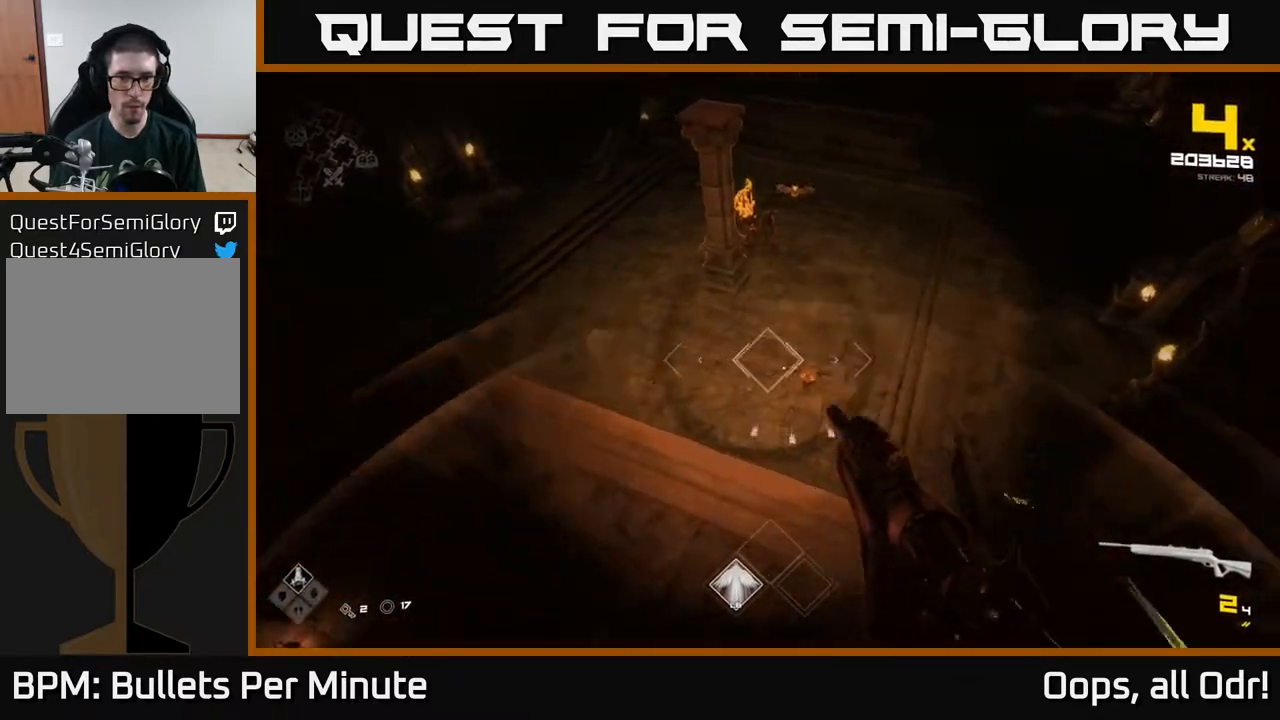
{"buttons": [], "left_stick": "left", "right_stick": "up", "events": [[17, "right_stick", "right"], [33, "R2", "down"], [150, "R2", "up"], [150, "right_stick", "center"], [383, "right_stick", "up"], [400, "R2", "down"], [500, "R2", "up"]]}
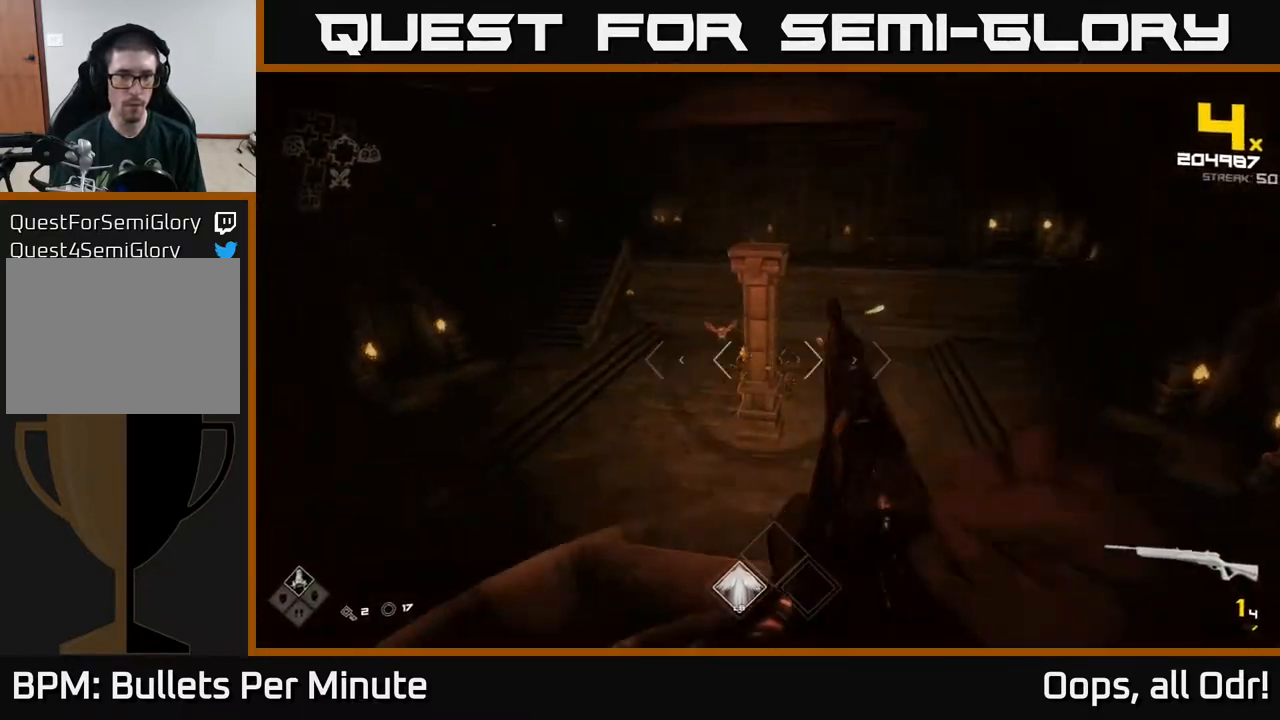
{"buttons": [], "left_stick": "left", "right_stick": "right", "events": [[33, "right_stick", "up-left"], [167, "right_stick", "center"], [250, "R1", "down"], [317, "right_stick", "right"], [333, "R1", "up"]]}
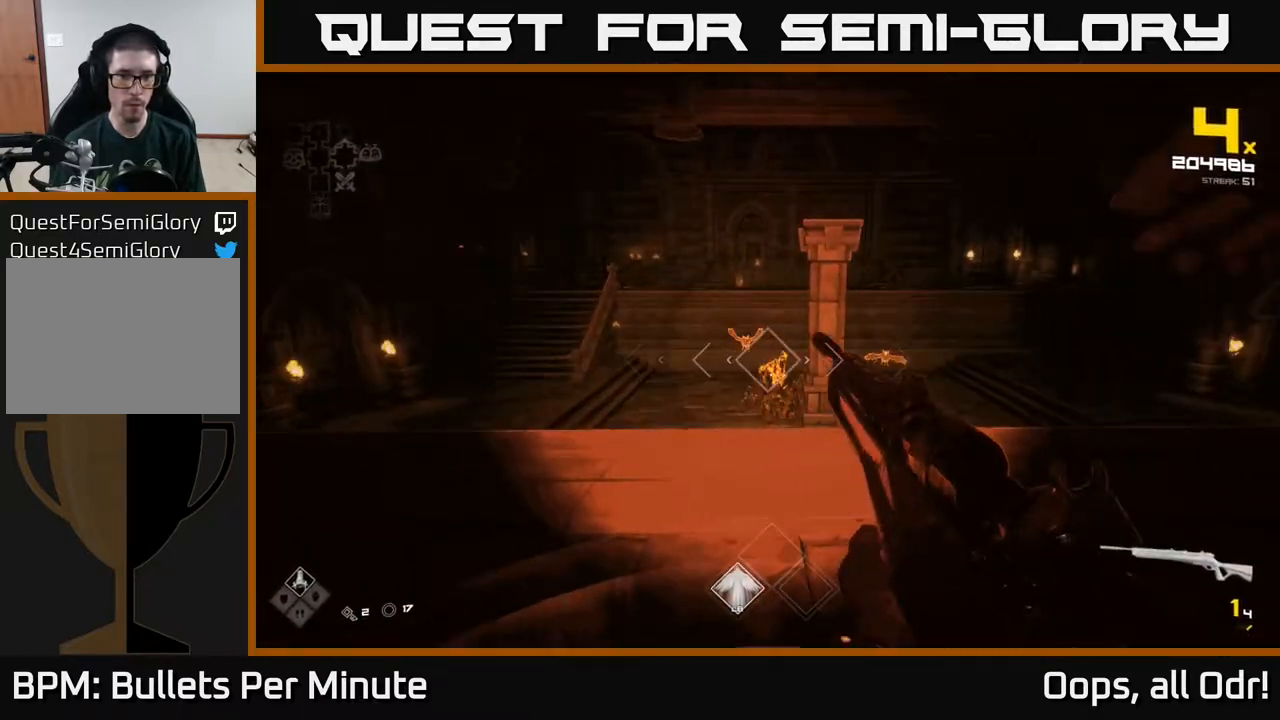
{"buttons": [], "left_stick": "center", "right_stick": "center", "events": [[50, "R1", "down"], [83, "right_stick", "center"], [133, "R1", "up"], [200, "left_stick", "center"], [250, "left_stick", "left"], [383, "R1", "down"], [500, "R1", "up"], [500, "left_stick", "center"]]}
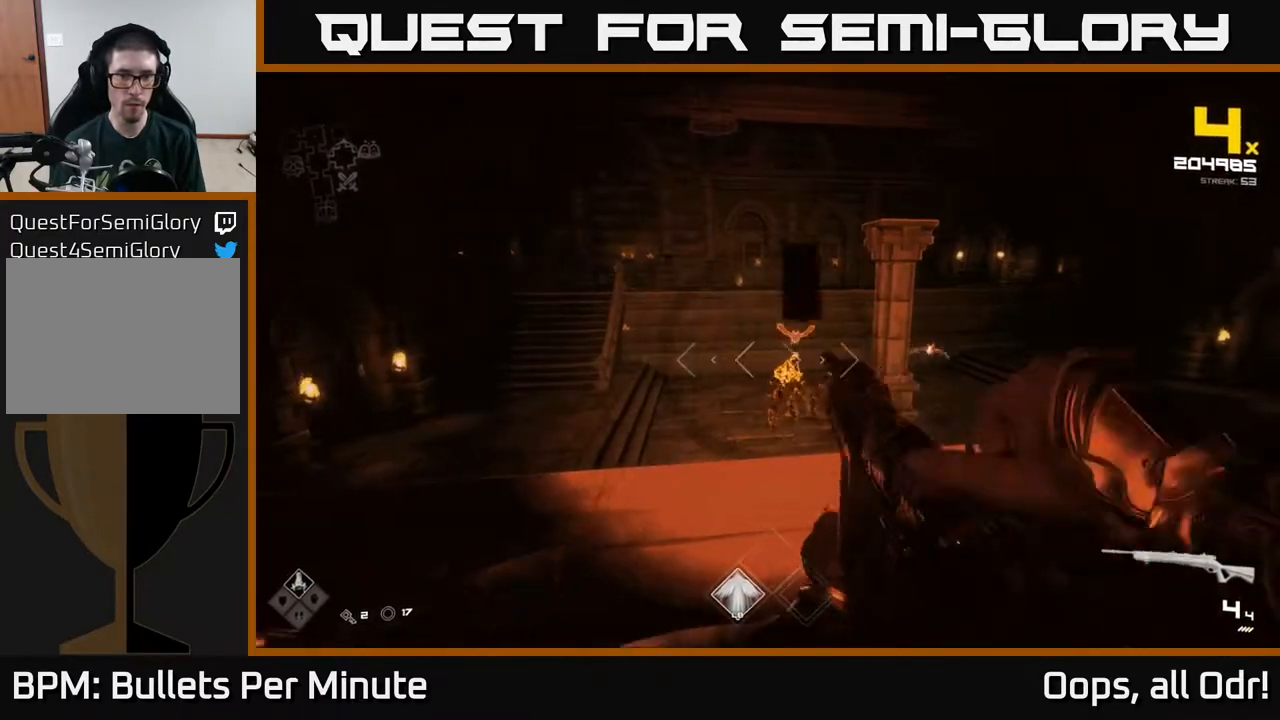
{"buttons": [], "left_stick": "left", "right_stick": "right", "events": [[167, "left_stick", "left"], [183, "right_stick", "up-right"], [200, "R2", "down"], [267, "right_stick", "center"], [317, "R2", "up"], [317, "left_stick", "center"], [400, "left_stick", "left"], [417, "right_stick", "right"]]}
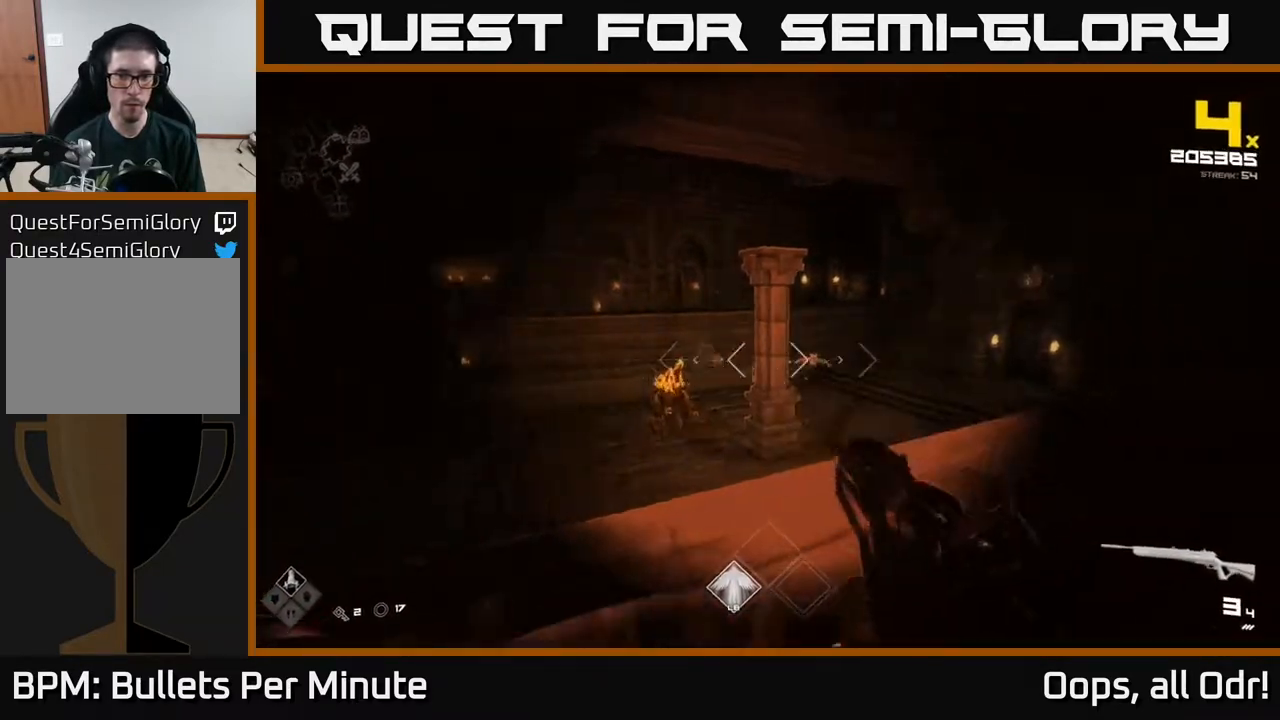
{"buttons": ["R2"], "left_stick": "center", "right_stick": "center", "events": [[50, "R2", "down"], [133, "right_stick", "center"], [150, "R2", "up"], [233, "left_stick", "center"], [333, "left_stick", "left"], [400, "R2", "down"], [417, "left_stick", "center"]]}
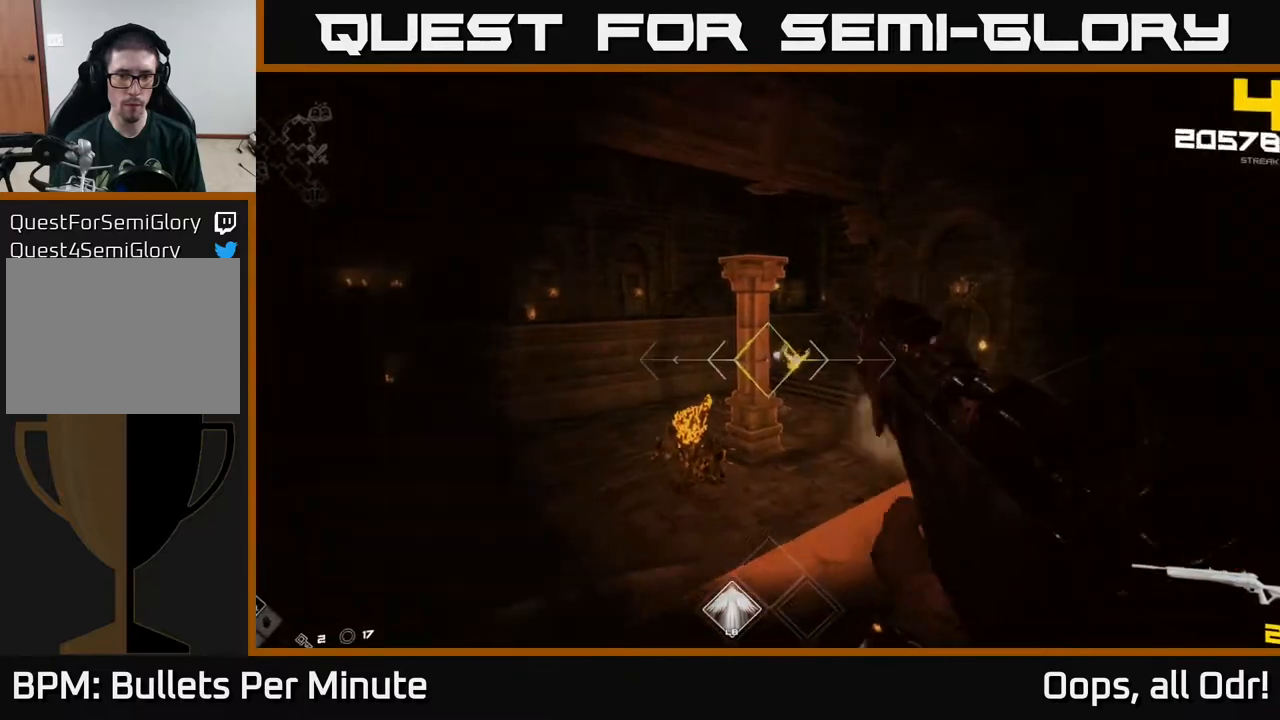
{"buttons": [], "left_stick": "center", "right_stick": "center", "events": [[17, "R2", "up"], [133, "left_stick", "left"], [267, "R2", "down"], [333, "right_stick", "up-left"], [350, "left_stick", "center"], [367, "R2", "up"], [417, "right_stick", "center"]]}
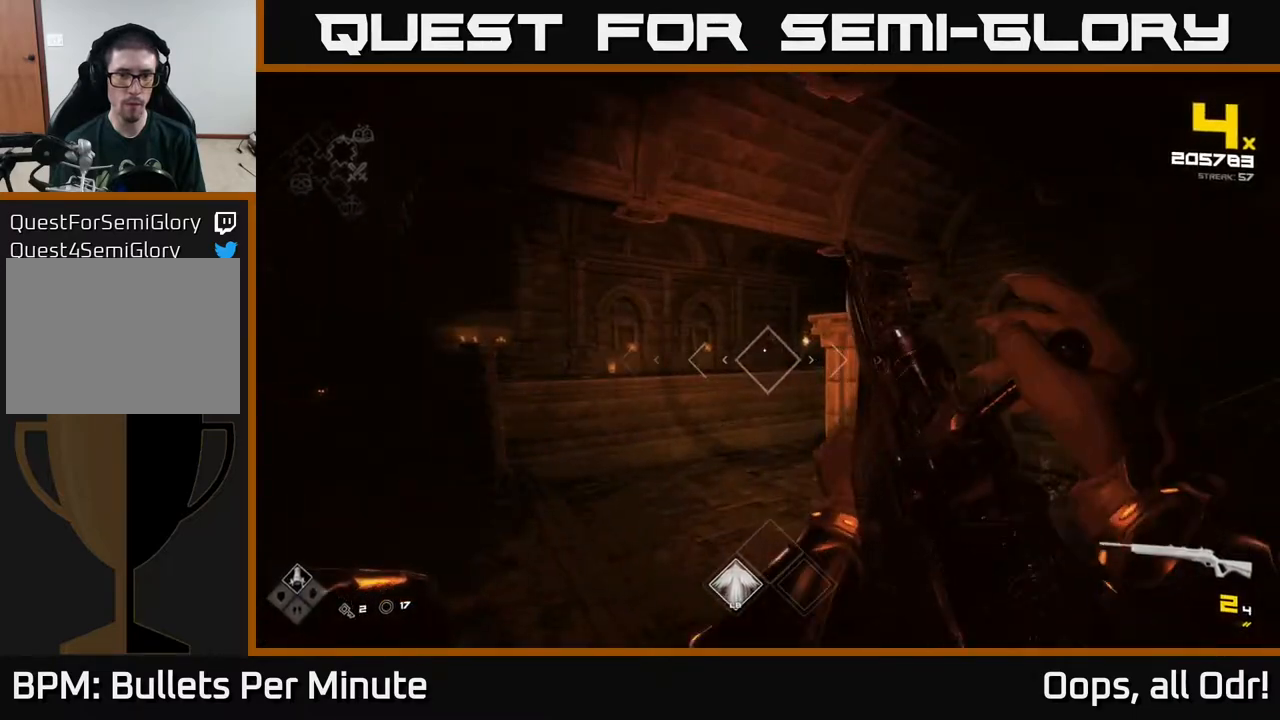
{"buttons": ["R2"], "left_stick": "center", "right_stick": "center", "events": [[100, "right_stick", "left"], [117, "R2", "down"], [150, "right_stick", "center"], [200, "R2", "up"], [267, "left_stick", "down-left"], [367, "right_stick", "right"], [450, "right_stick", "center"], [467, "left_stick", "center"], [483, "R2", "down"]]}
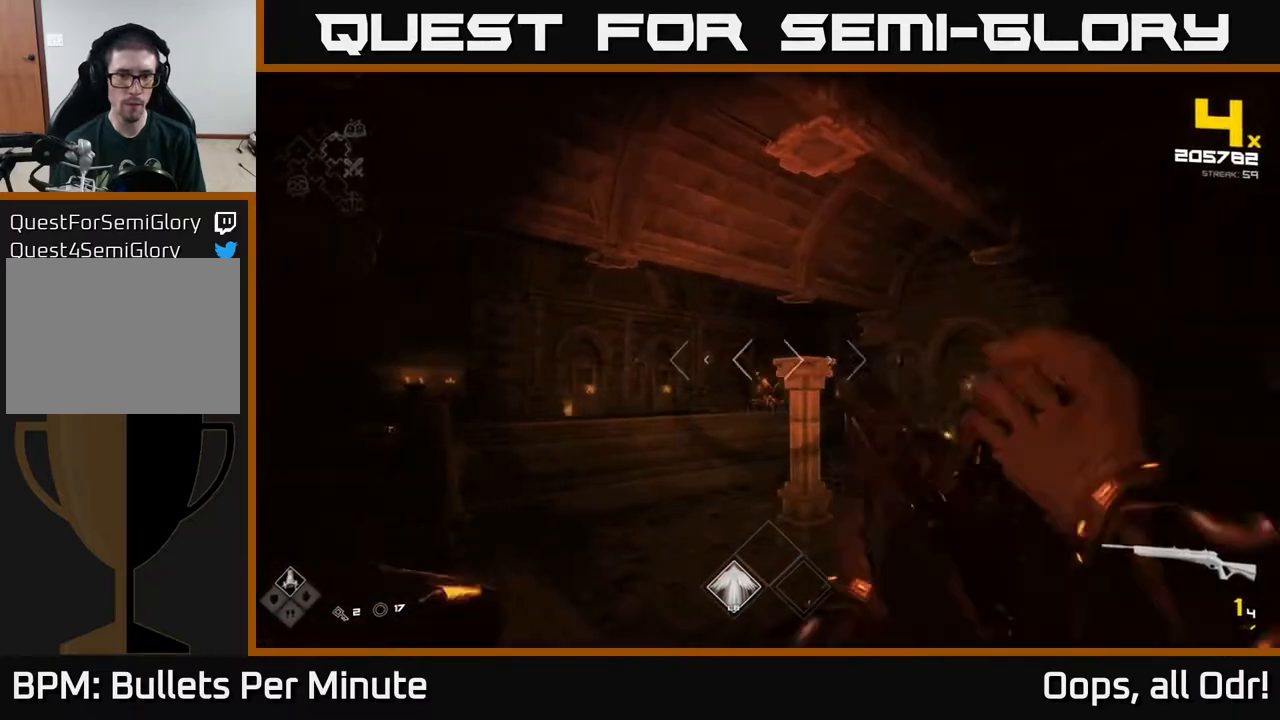
{"buttons": [], "left_stick": "center", "right_stick": "center", "events": [[67, "R2", "up"], [100, "left_stick", "down-left"], [183, "right_stick", "down-left"], [267, "right_stick", "left"], [317, "left_stick", "center"], [367, "R2", "down"], [400, "right_stick", "center"], [433, "R2", "up"]]}
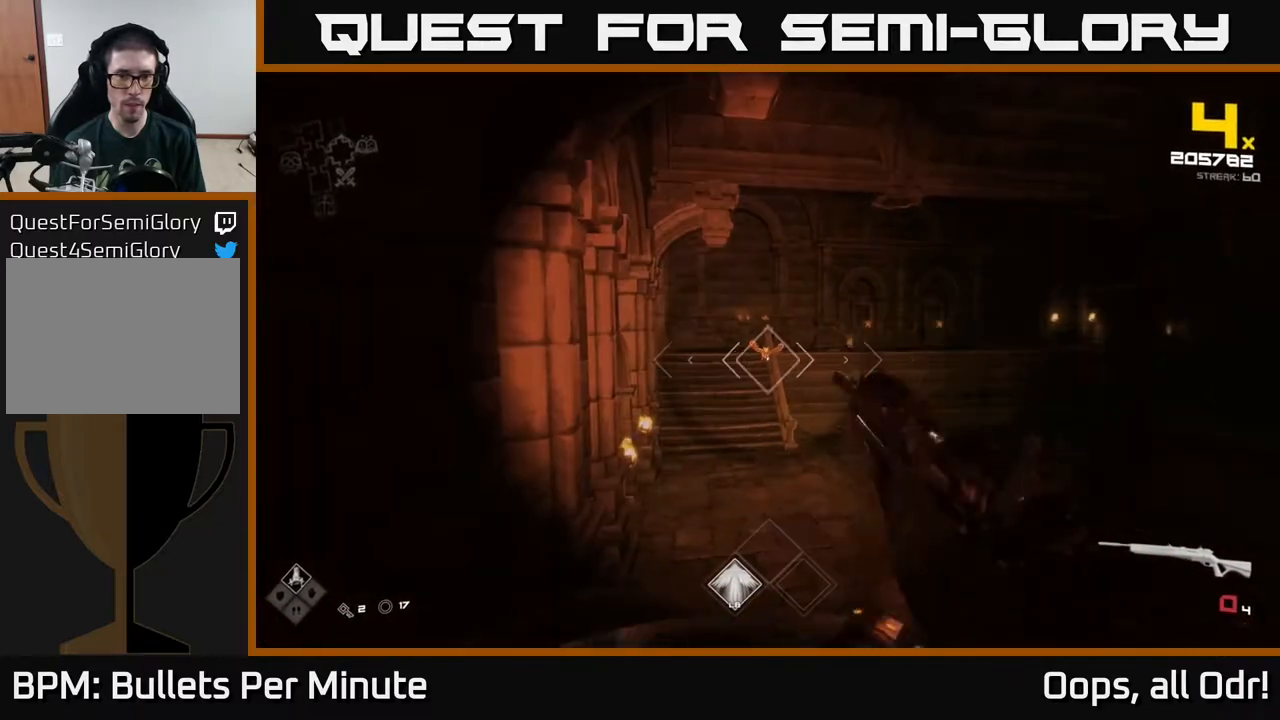
{"buttons": ["R1"], "left_stick": "down-left", "right_stick": "center", "events": [[150, "R1", "down"], [283, "R1", "up"], [450, "R1", "down"], [500, "left_stick", "down-left"]]}
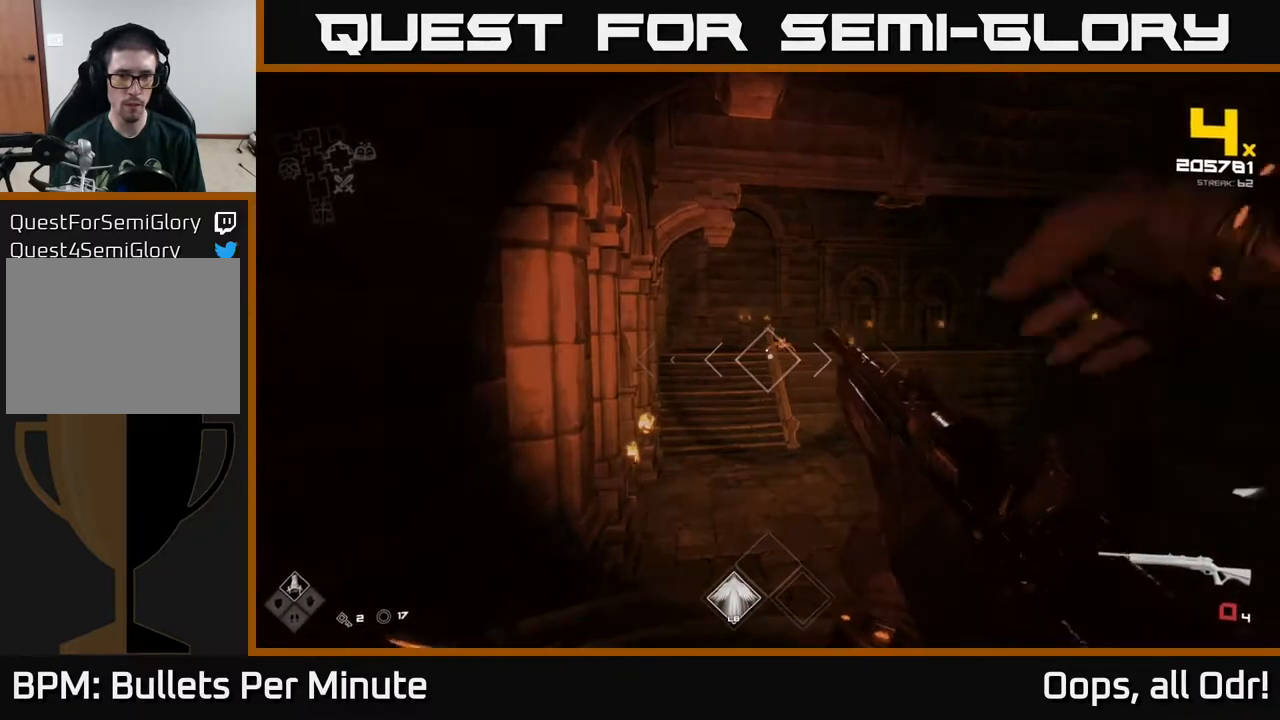
{"buttons": [], "left_stick": "center", "right_stick": "center", "events": [[100, "R1", "up"], [233, "left_stick", "center"], [317, "R1", "down"], [333, "left_stick", "left"], [417, "R1", "up"], [433, "left_stick", "center"]]}
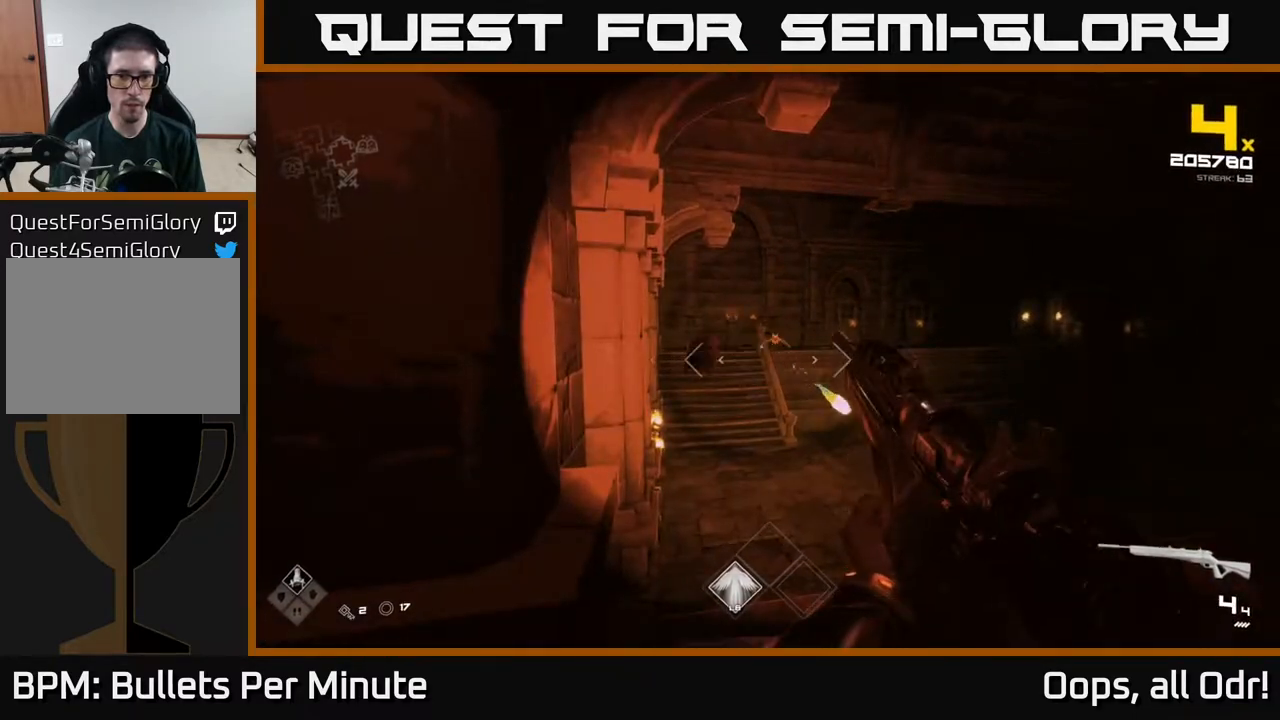
{"buttons": ["A"], "left_stick": "up", "right_stick": "center", "events": [[167, "R2", "down"], [267, "R2", "up"], [483, "left_stick", "up"], [500, "A", "down"]]}
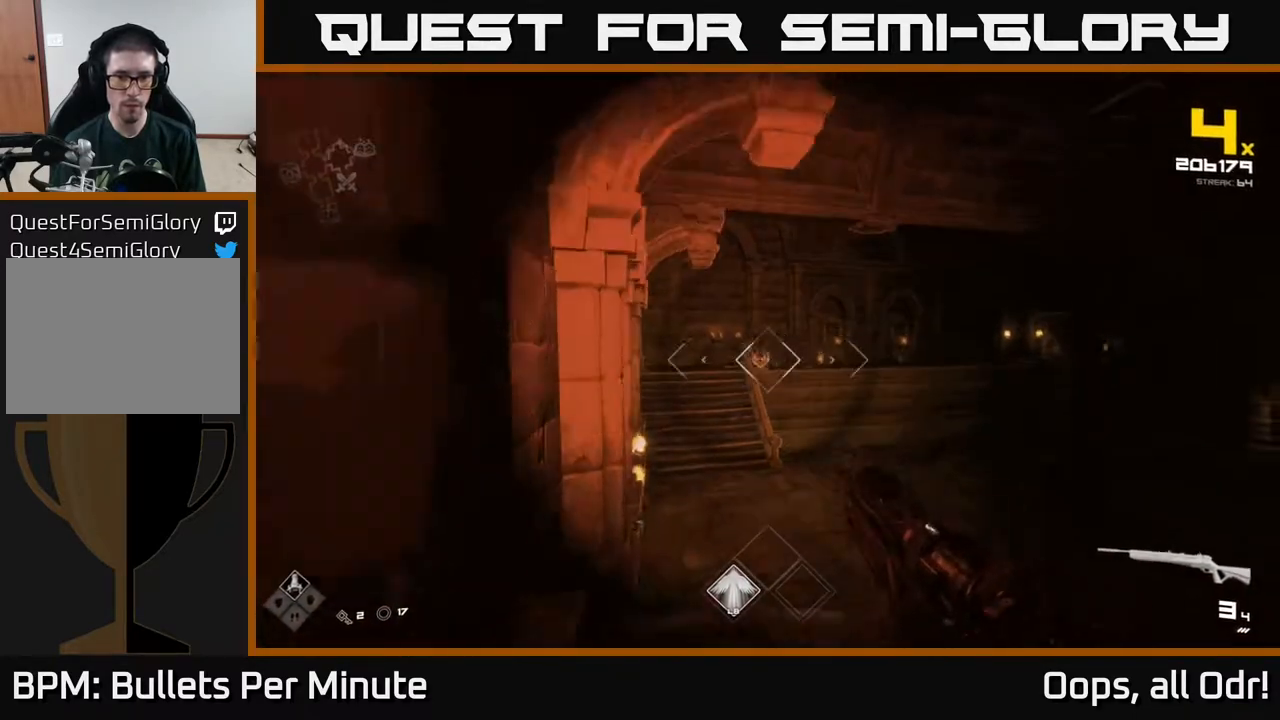
{"buttons": [], "left_stick": "up", "right_stick": "center", "events": [[133, "A", "up"], [383, "A", "down"], [450, "A", "up"]]}
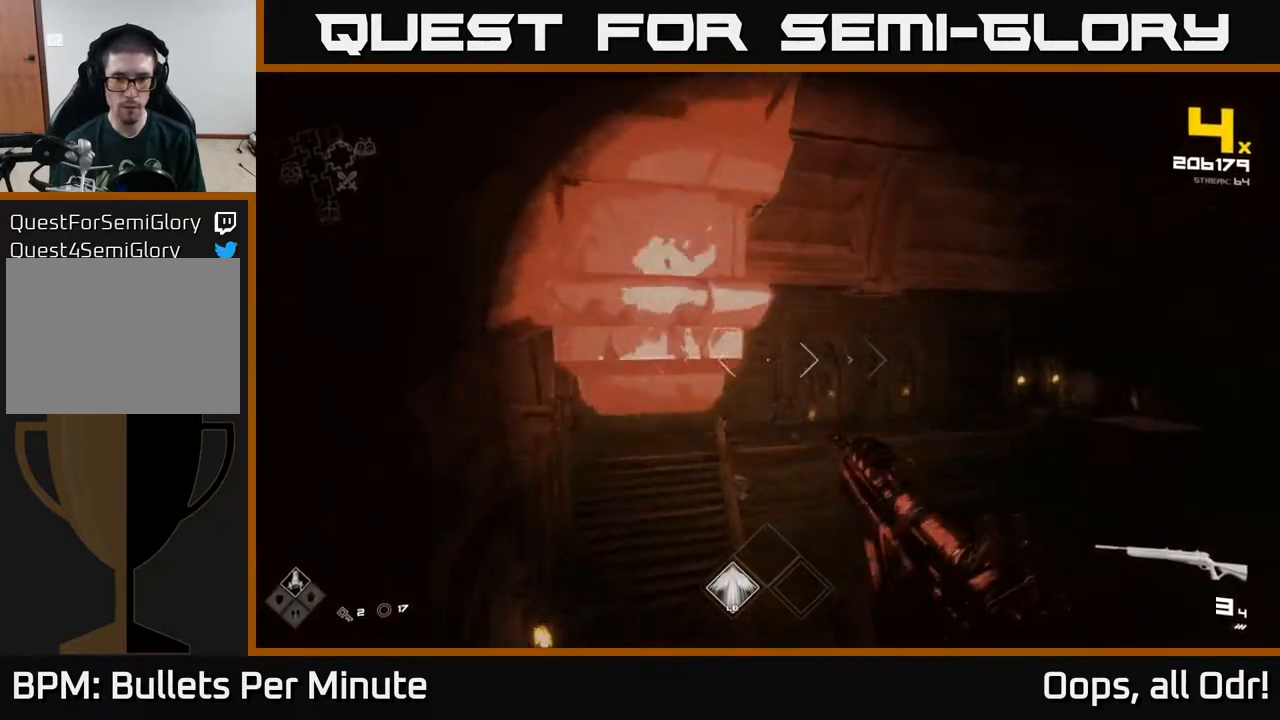
{"buttons": [], "left_stick": "left", "right_stick": "center", "events": [[33, "left_stick", "up-right"], [200, "right_stick", "right"], [267, "right_stick", "down-right"], [283, "R2", "down"], [300, "left_stick", "left"], [367, "R2", "up"], [400, "right_stick", "center"]]}
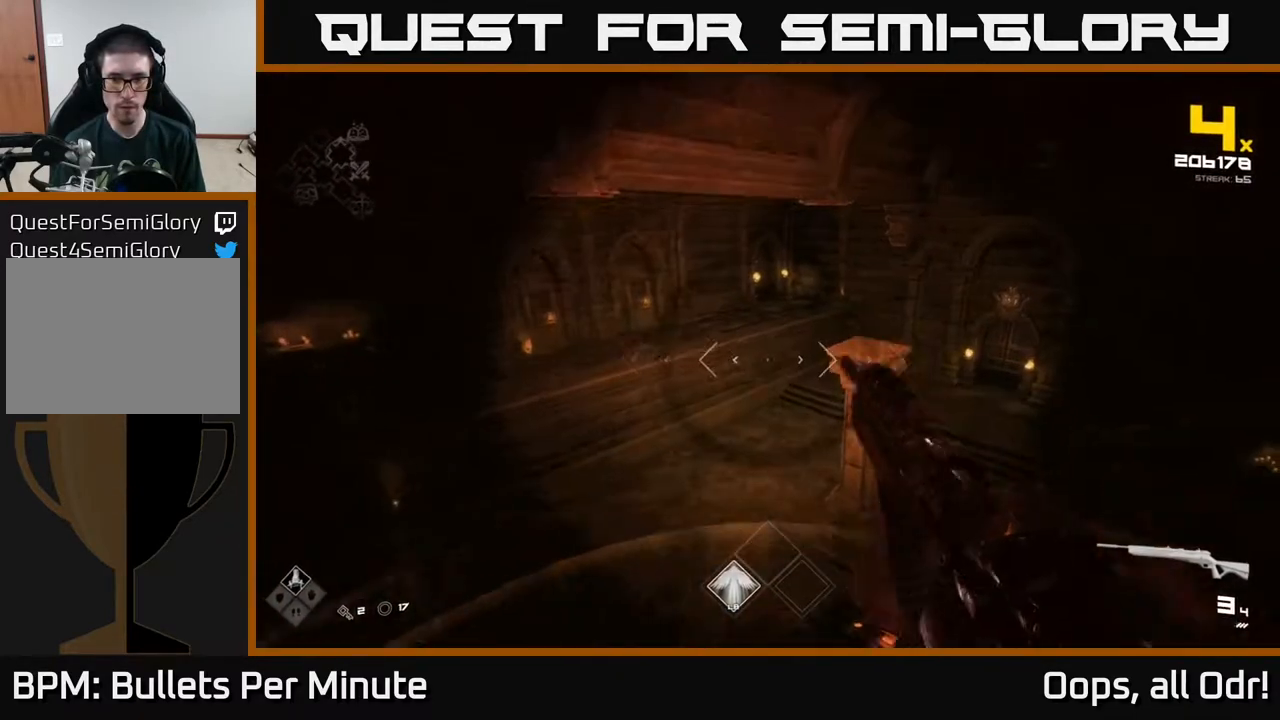
{"buttons": ["A"], "left_stick": "left", "right_stick": "center", "events": [[33, "right_stick", "right"], [117, "R2", "down"], [150, "R2", "up"], [217, "right_stick", "center"], [400, "A", "down"]]}
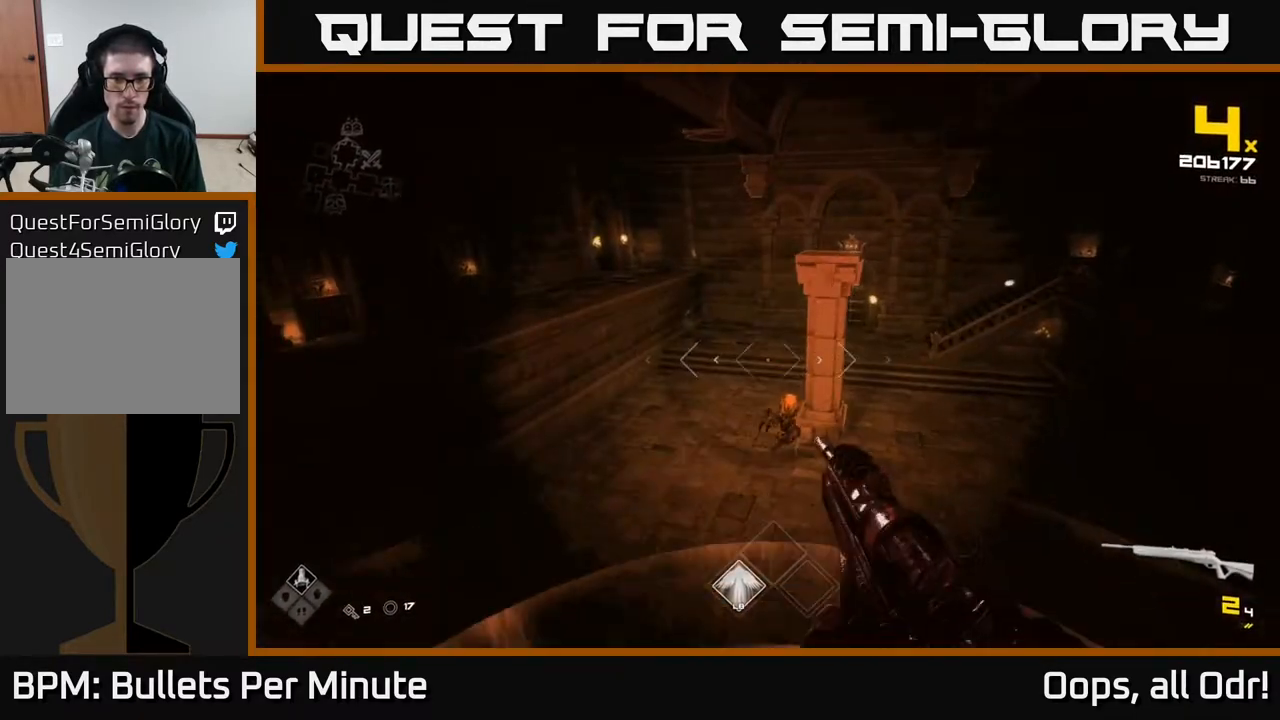
{"buttons": [], "left_stick": "left", "right_stick": "center", "events": [[17, "A", "up"], [217, "A", "down"], [250, "R2", "down"], [367, "A", "up"], [367, "R2", "up"]]}
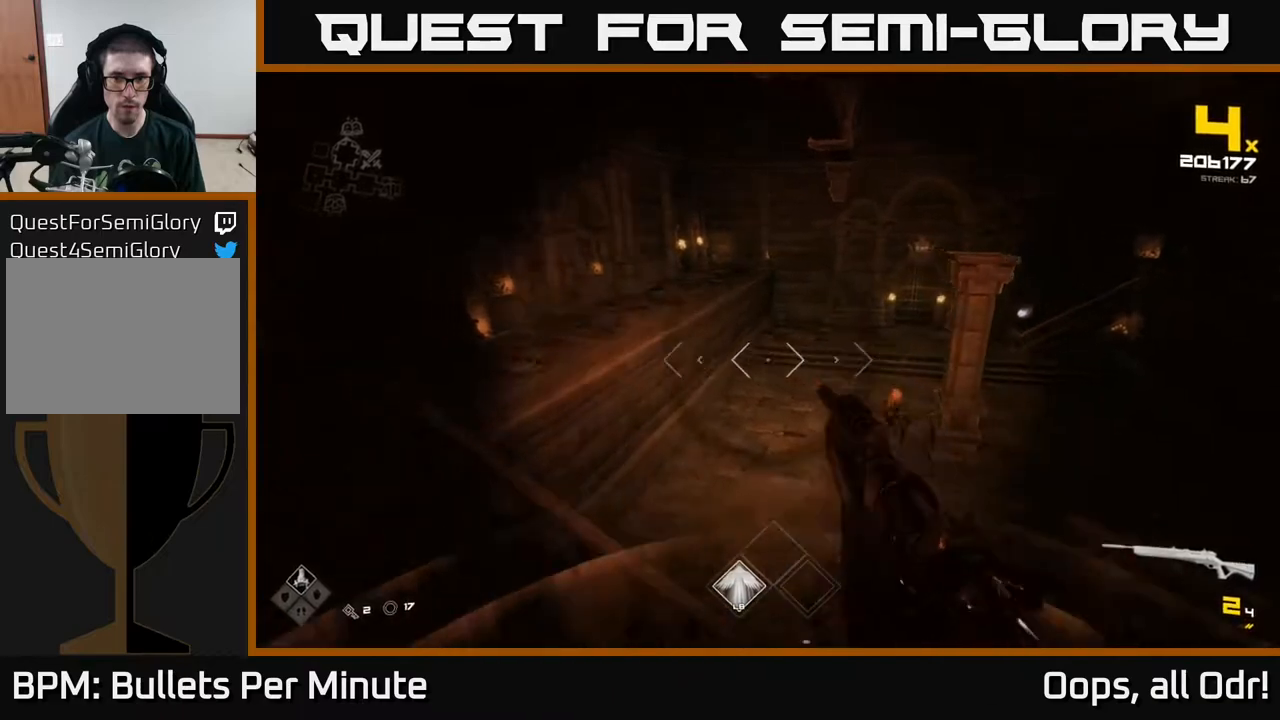
{"buttons": ["A"], "left_stick": "up-left", "right_stick": "center", "events": [[33, "A", "down"], [150, "A", "up"], [383, "left_stick", "up-left"], [467, "A", "down"]]}
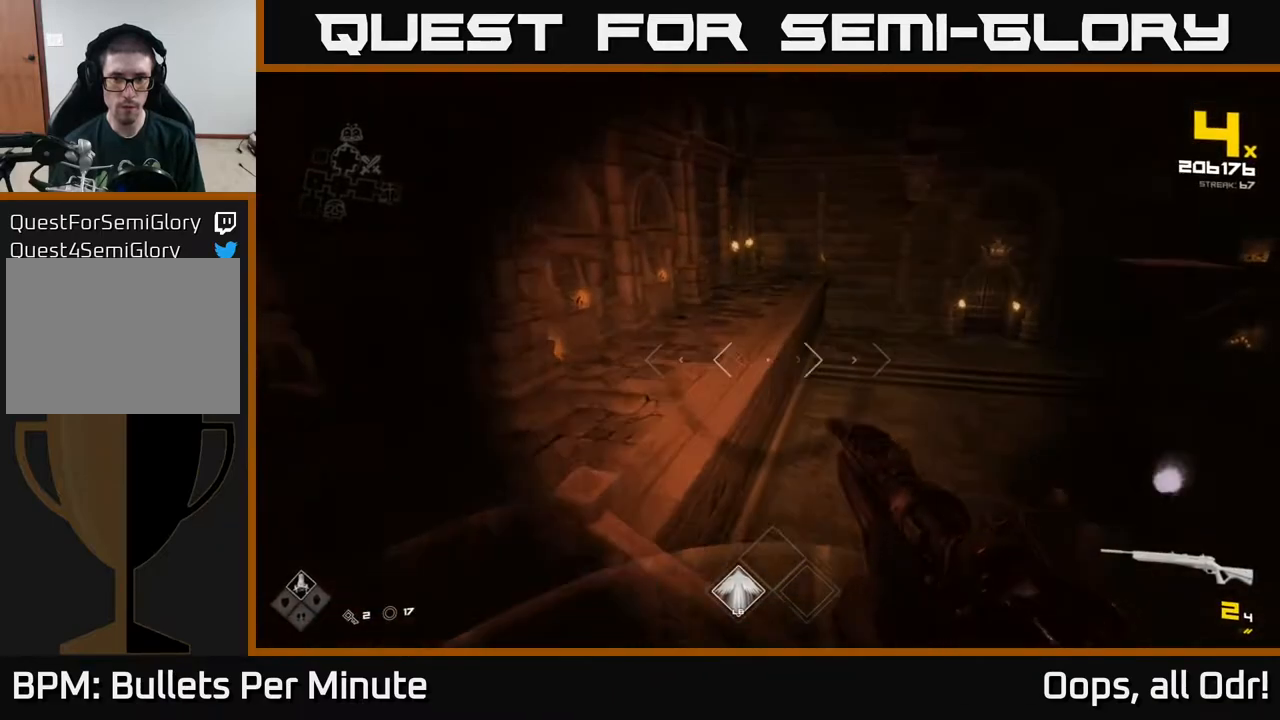
{"buttons": [], "left_stick": "up-left", "right_stick": "up", "events": [[17, "A", "up"], [17, "left_stick", "left"], [133, "right_stick", "right"], [217, "left_stick", "up"], [350, "left_stick", "up-left"], [467, "right_stick", "up"]]}
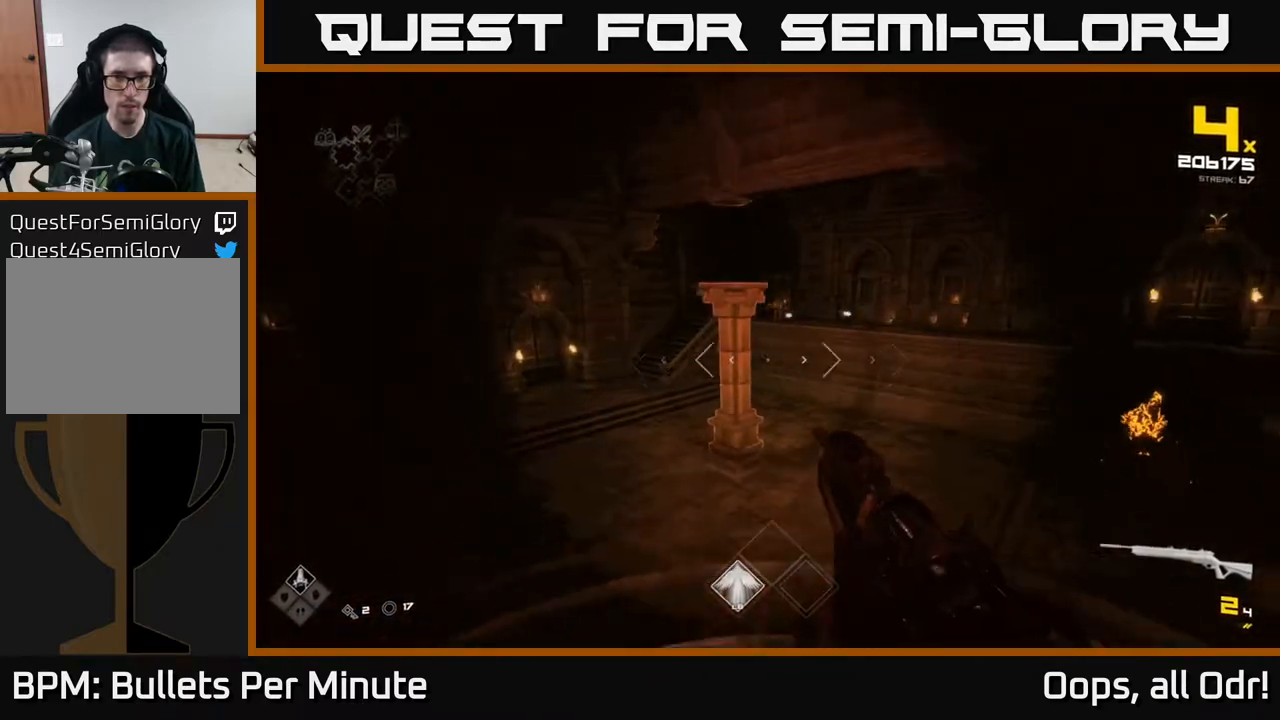
{"buttons": [], "left_stick": "left", "right_stick": "center", "events": [[33, "right_stick", "center"], [83, "left_stick", "left"], [233, "left_stick", "up-left"], [250, "right_stick", "up-right"], [367, "right_stick", "center"], [500, "left_stick", "left"]]}
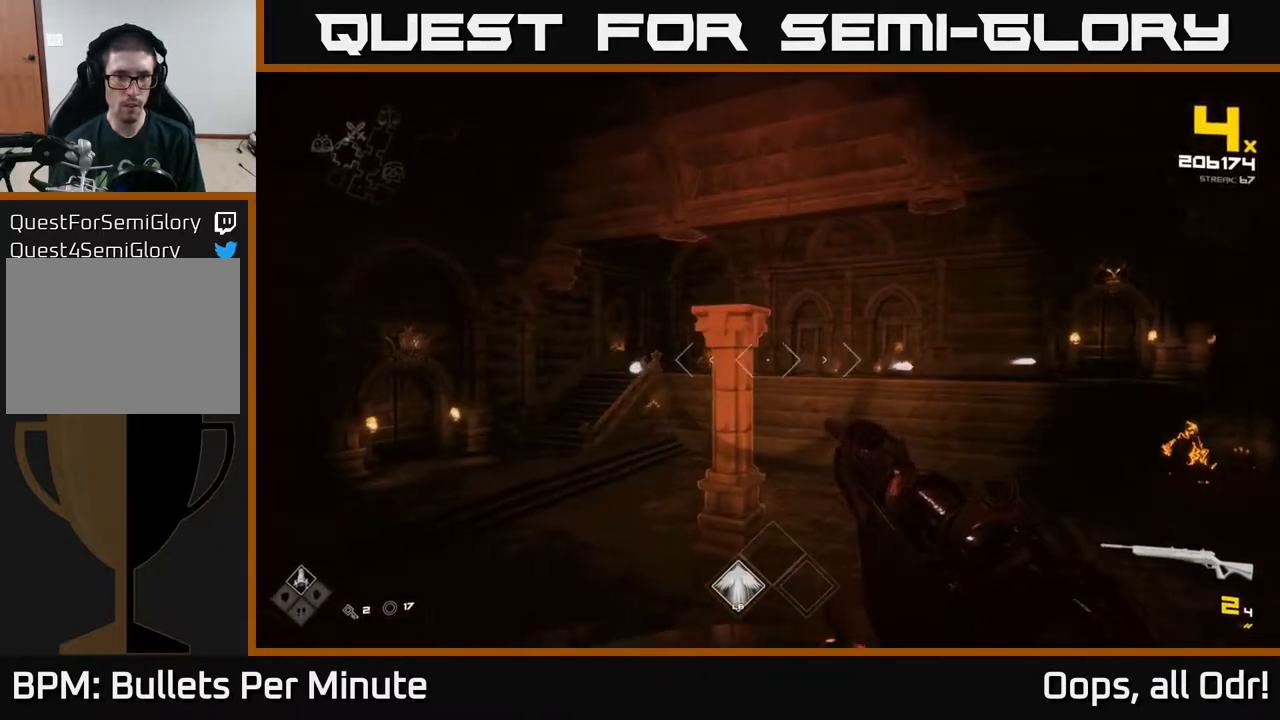
{"buttons": [], "left_stick": "center", "right_stick": "center", "events": [[383, "R2", "down"], [467, "left_stick", "center"], [500, "R2", "up"]]}